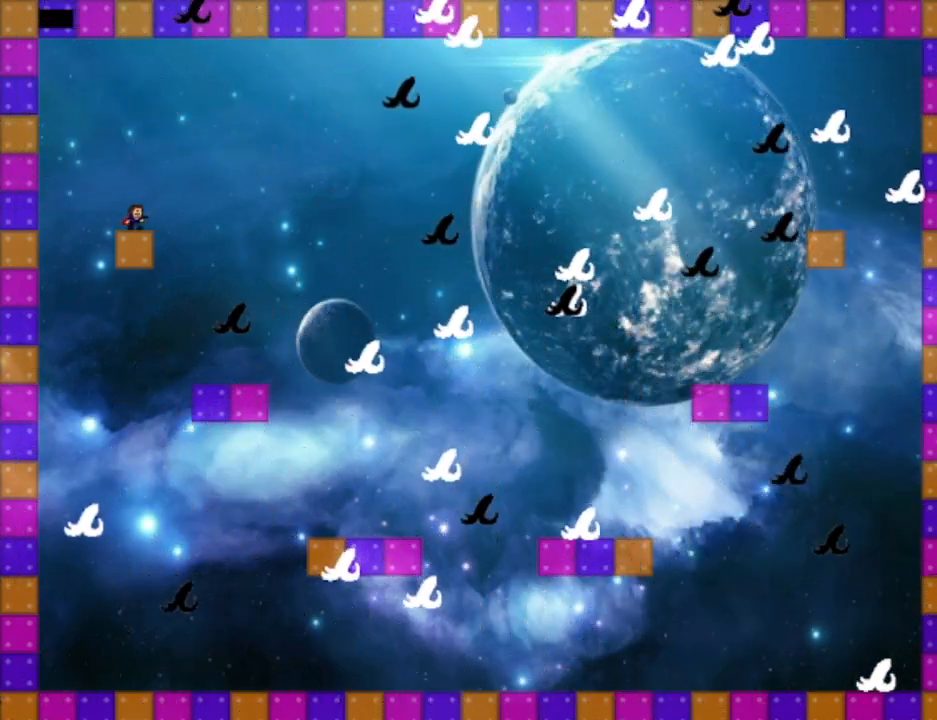
Gameplay with keyboard; each line is a JSON object with the keys held at the frame after it. "events" lists presses ("down") and releases ("up") of "down", "left", "r", "right", "shift", "up" and "z" between this image and that frame as [ms after this image, input, new state], when the widget could be followed in between. No other keys are recorded. Mouse input is not recorded.
{"keys": [], "events": []}
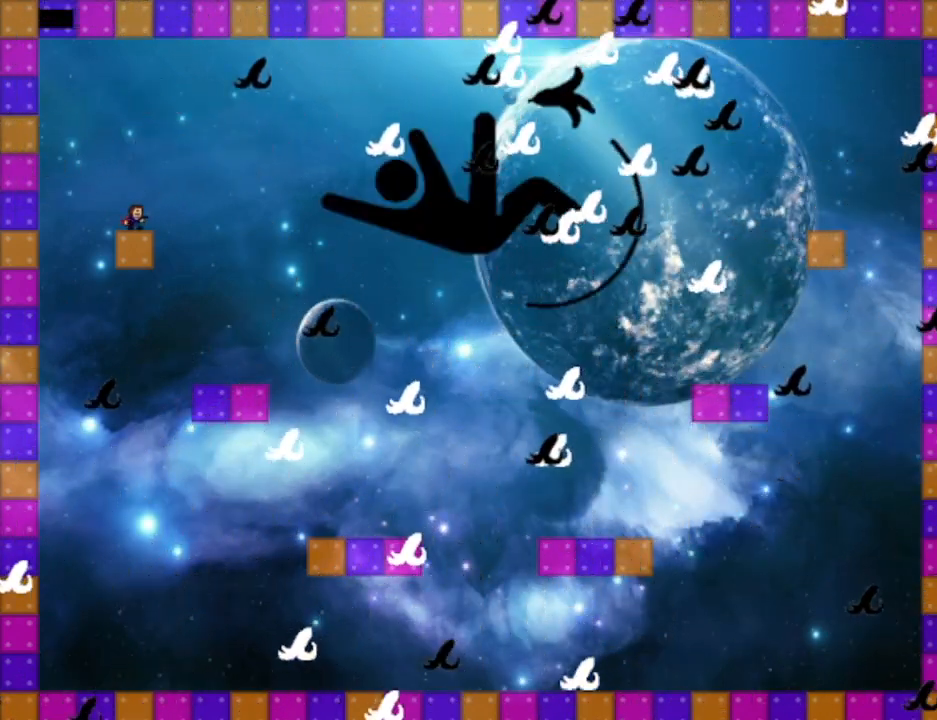
{"keys": [], "events": []}
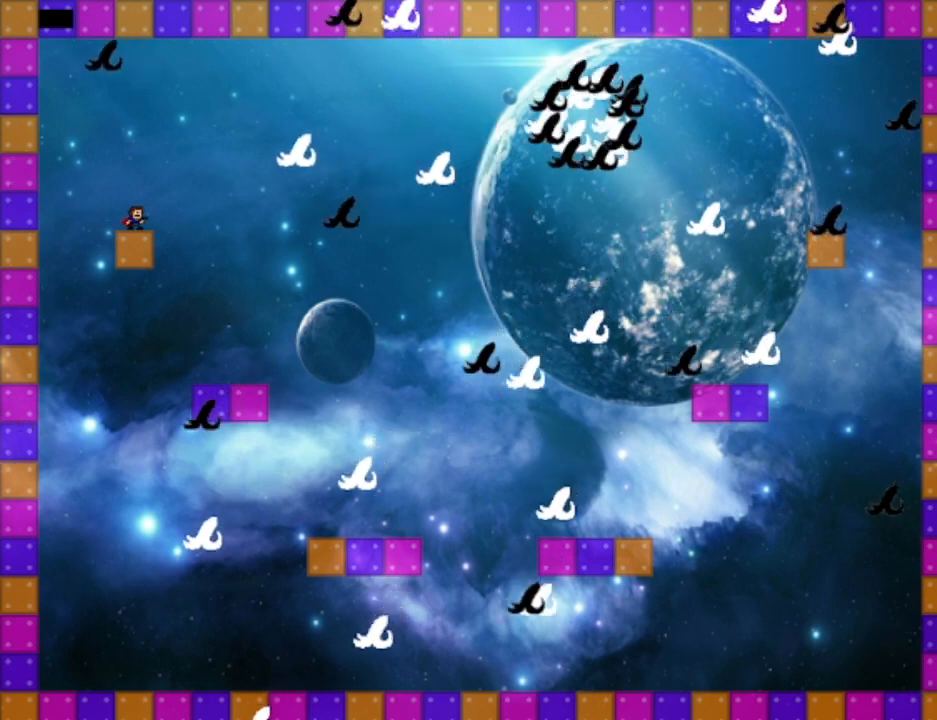
{"keys": [], "events": [[333, "z", "down"], [400, "z", "up"]]}
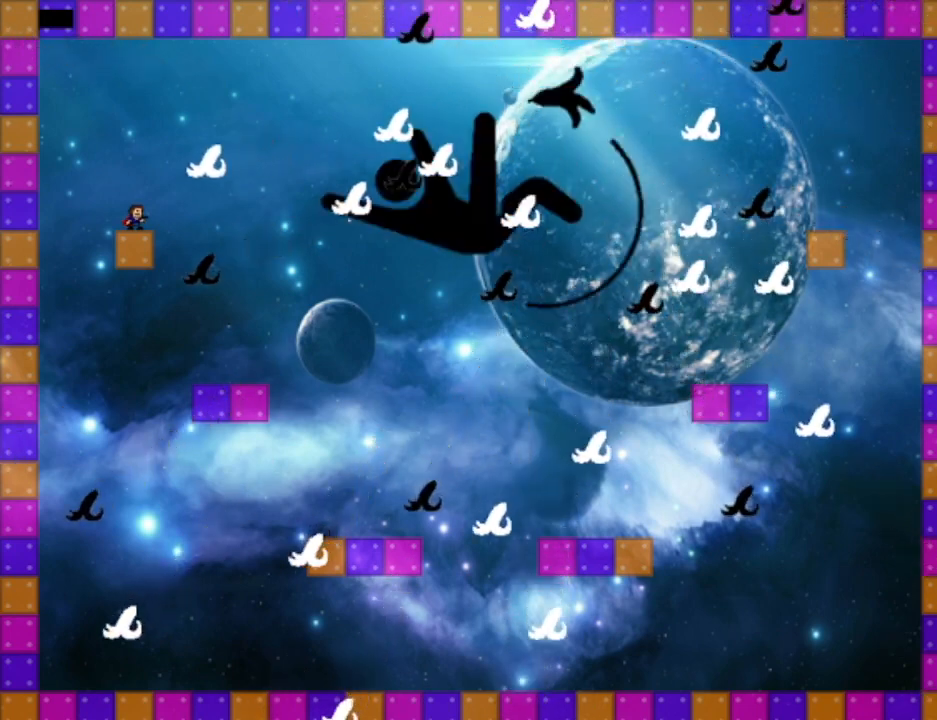
{"keys": ["left", "shift"], "events": [[100, "left", "down"], [167, "shift", "down"]]}
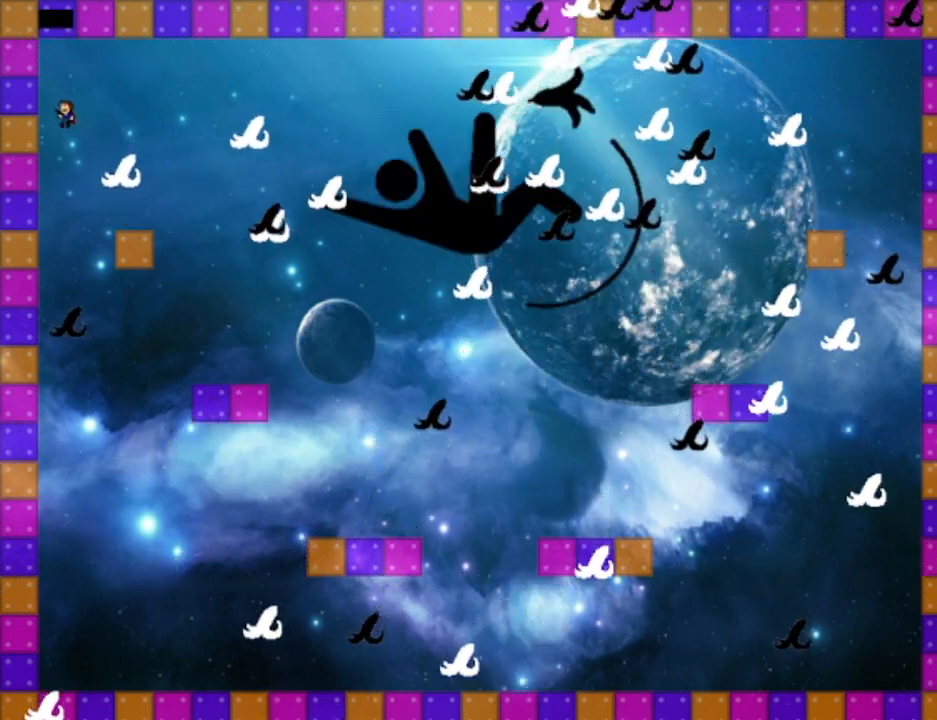
{"keys": ["right"], "events": [[33, "shift", "up"], [67, "left", "up"], [133, "right", "down"], [167, "shift", "down"], [167, "z", "down"], [267, "right", "up"], [400, "right", "down"], [400, "shift", "up"], [400, "z", "up"]]}
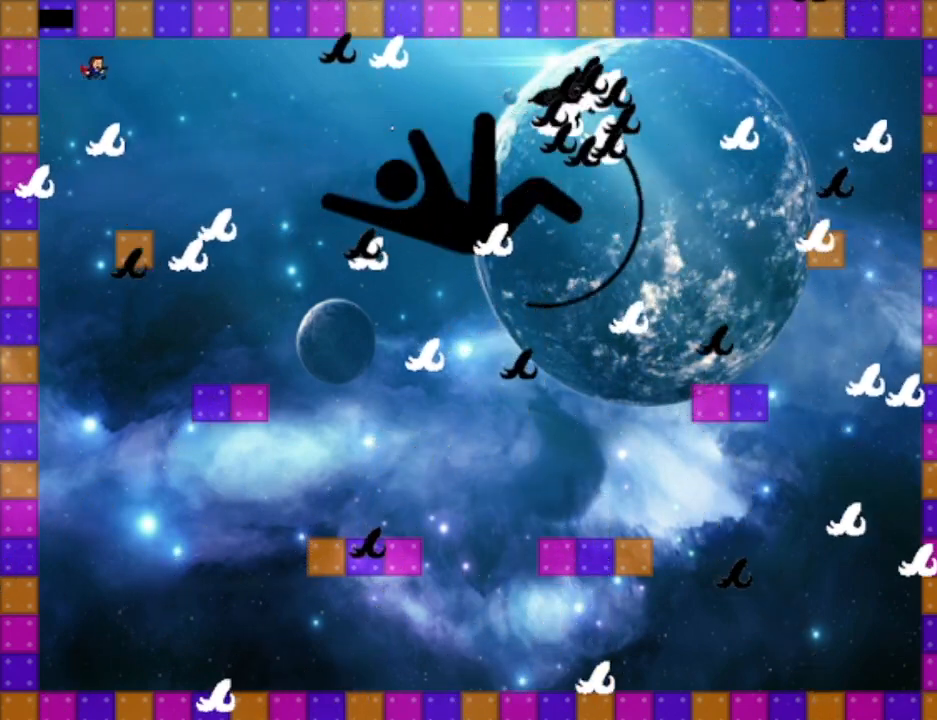
{"keys": ["shift"], "events": [[133, "right", "up"], [433, "right", "down"], [500, "right", "up"], [500, "shift", "down"]]}
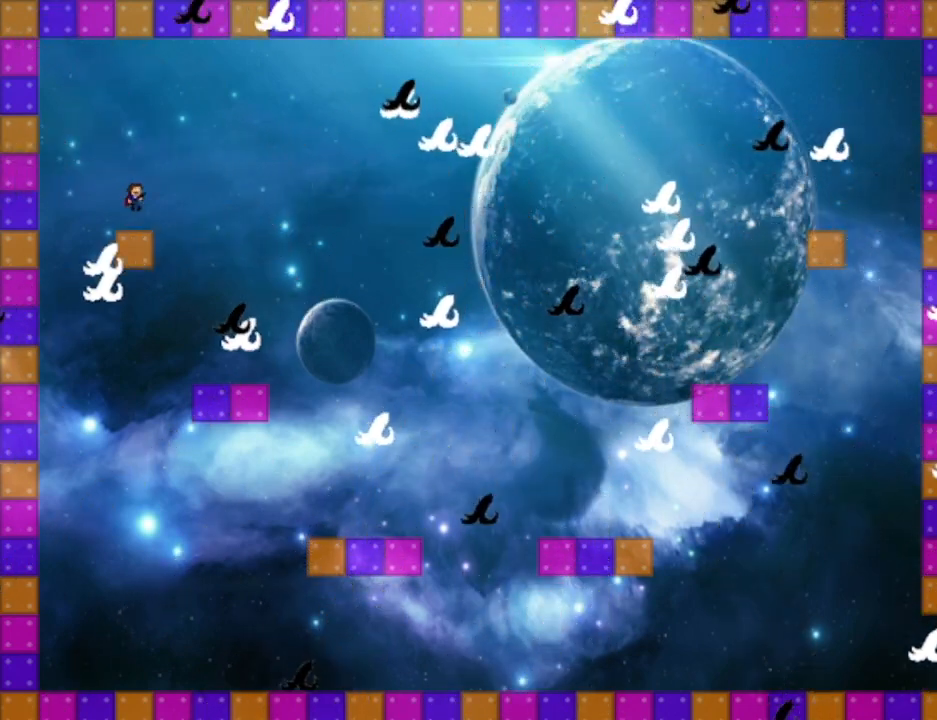
{"keys": [], "events": [[67, "shift", "up"]]}
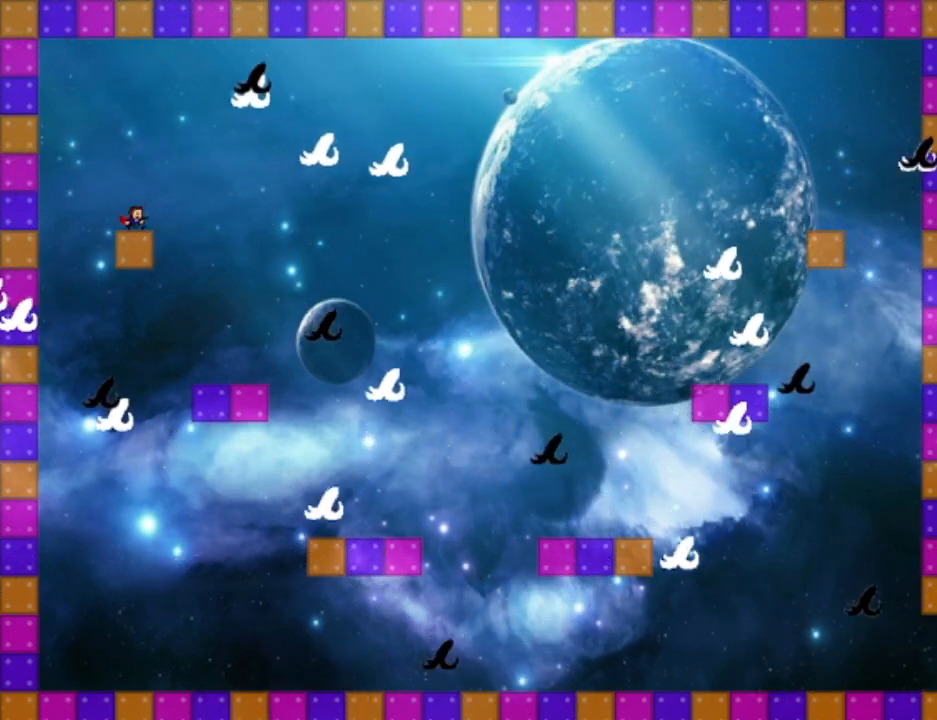
{"keys": ["right"], "events": [[200, "right", "down"]]}
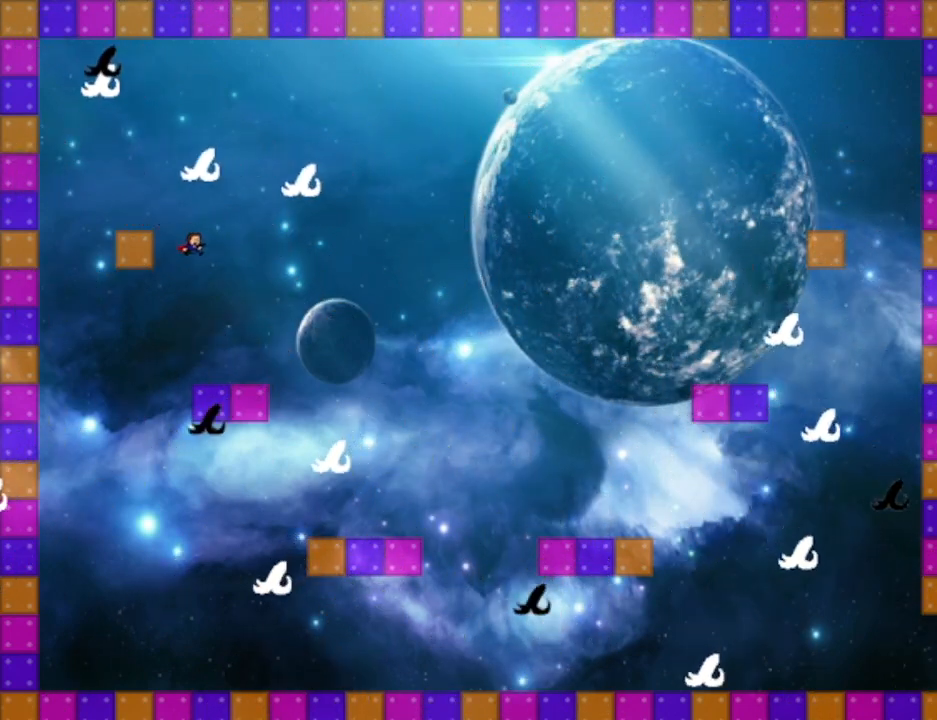
{"keys": [], "events": [[267, "right", "up"]]}
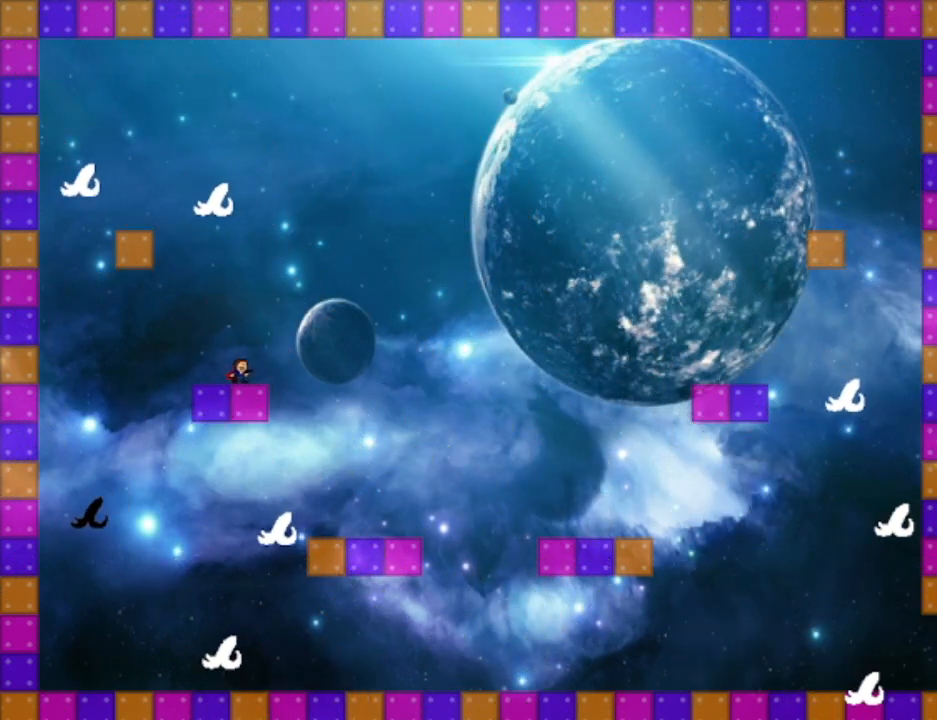
{"keys": [], "events": []}
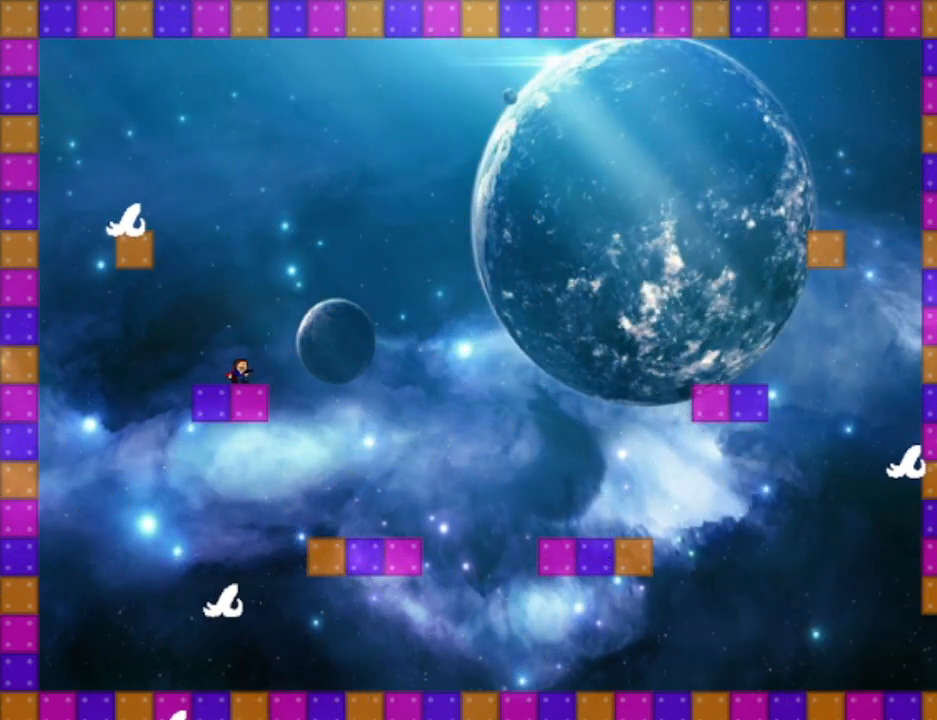
{"keys": ["right"], "events": [[333, "right", "down"]]}
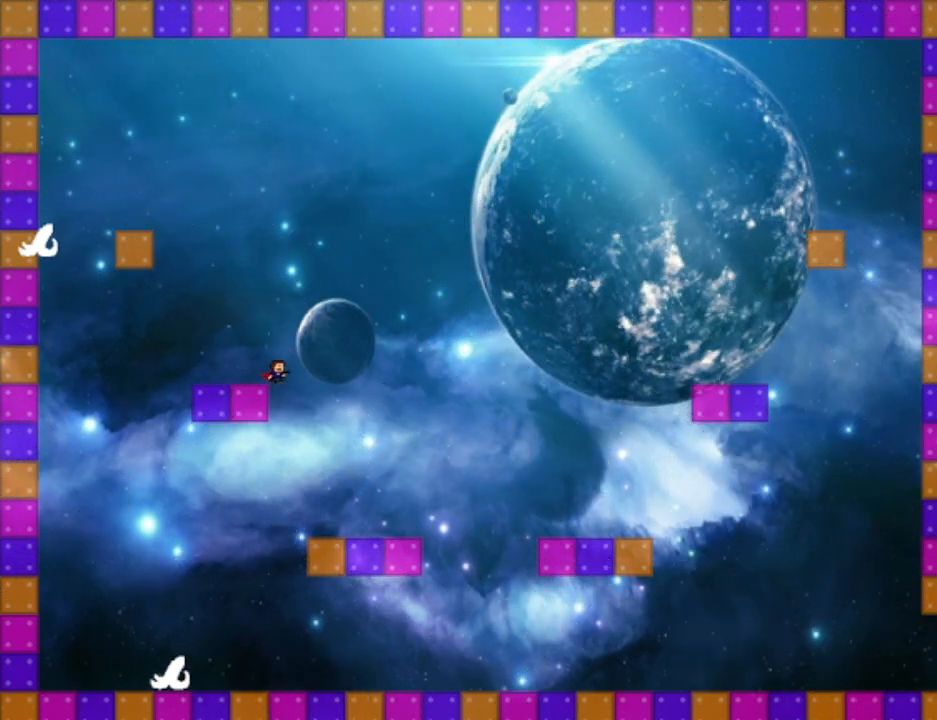
{"keys": ["right"], "events": []}
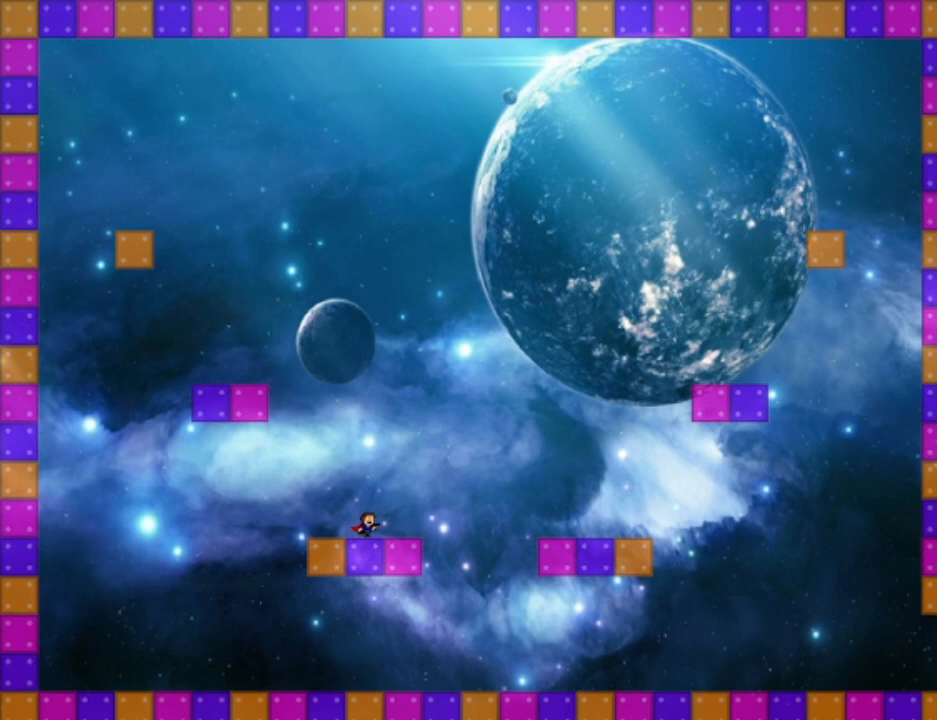
{"keys": ["right"], "events": []}
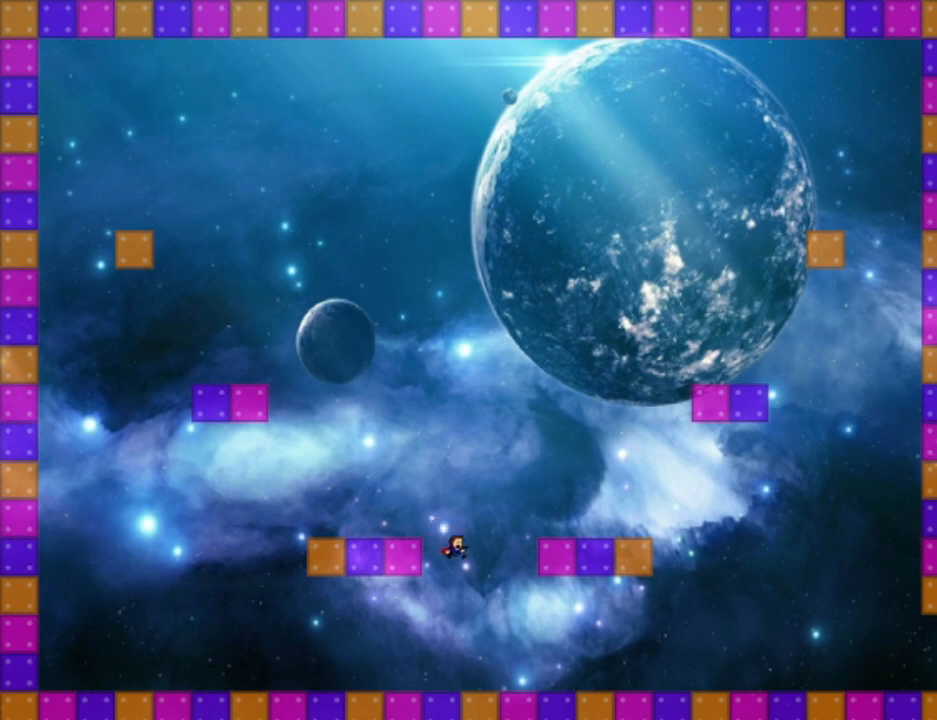
{"keys": ["right"], "events": []}
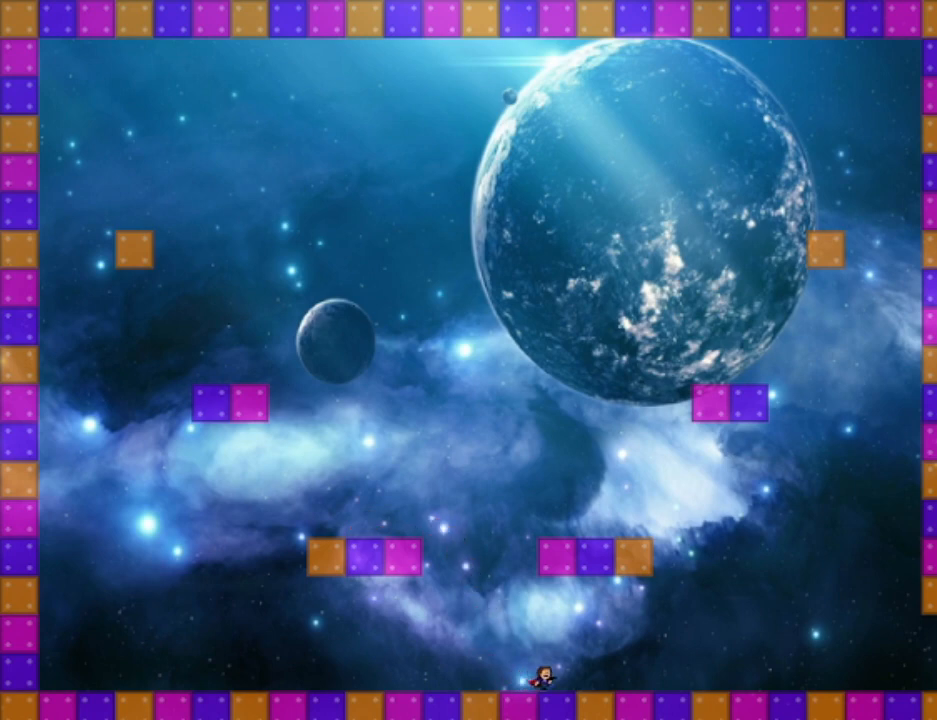
{"keys": ["right"], "events": []}
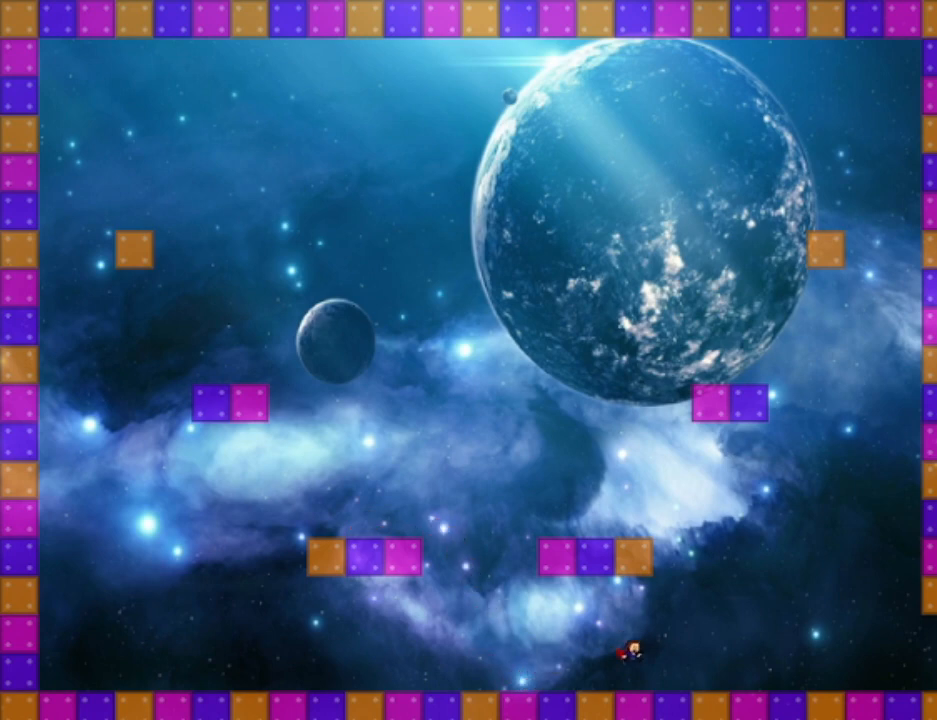
{"keys": ["right"], "events": []}
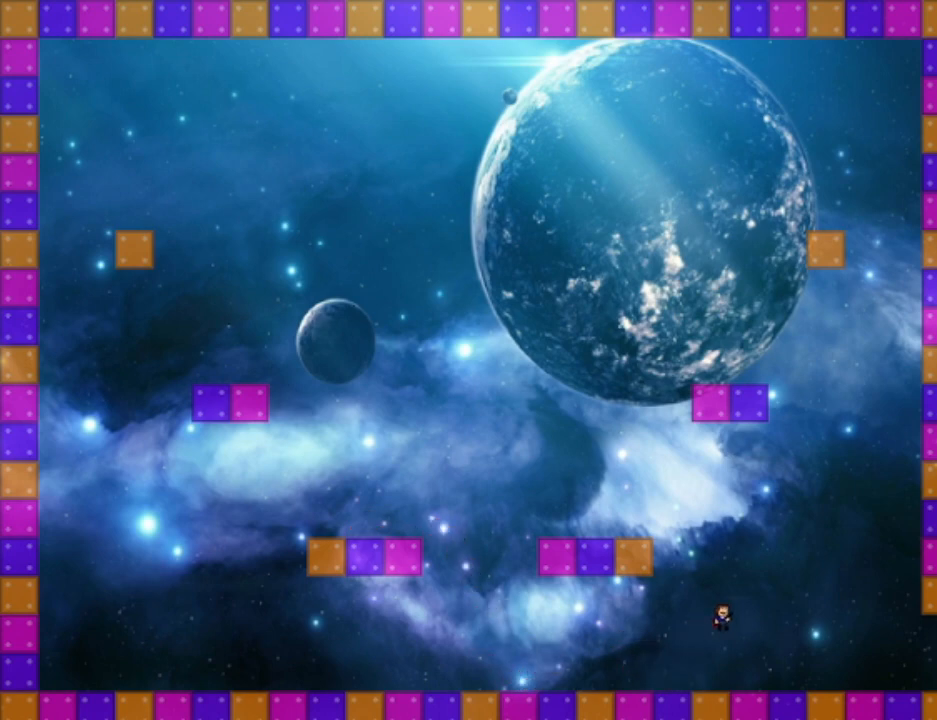
{"keys": ["right"], "events": []}
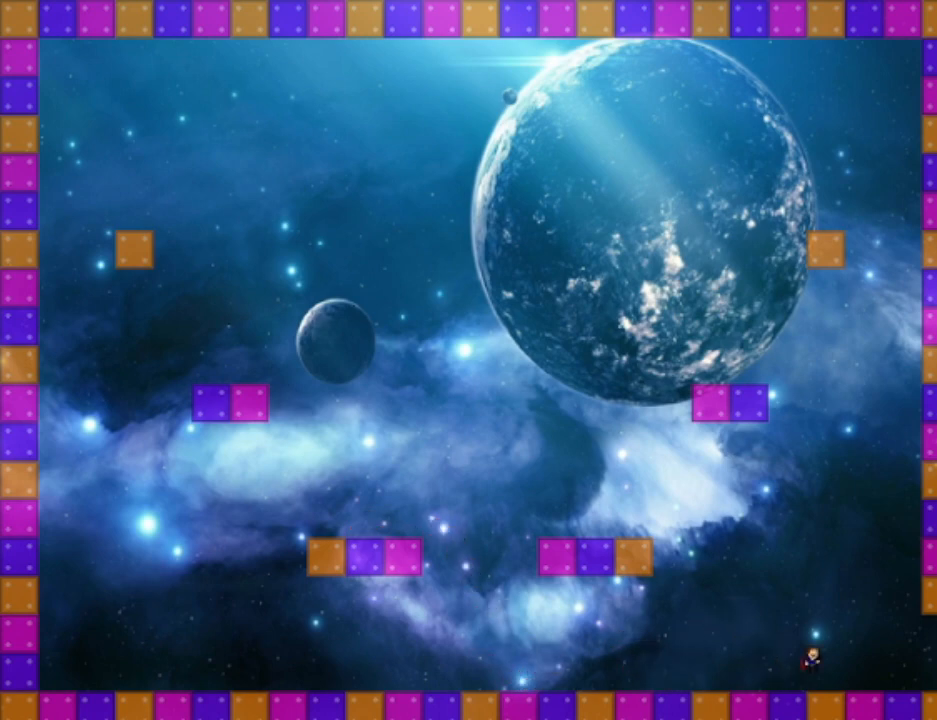
{"keys": ["right"], "events": [[167, "z", "down"], [233, "z", "up"]]}
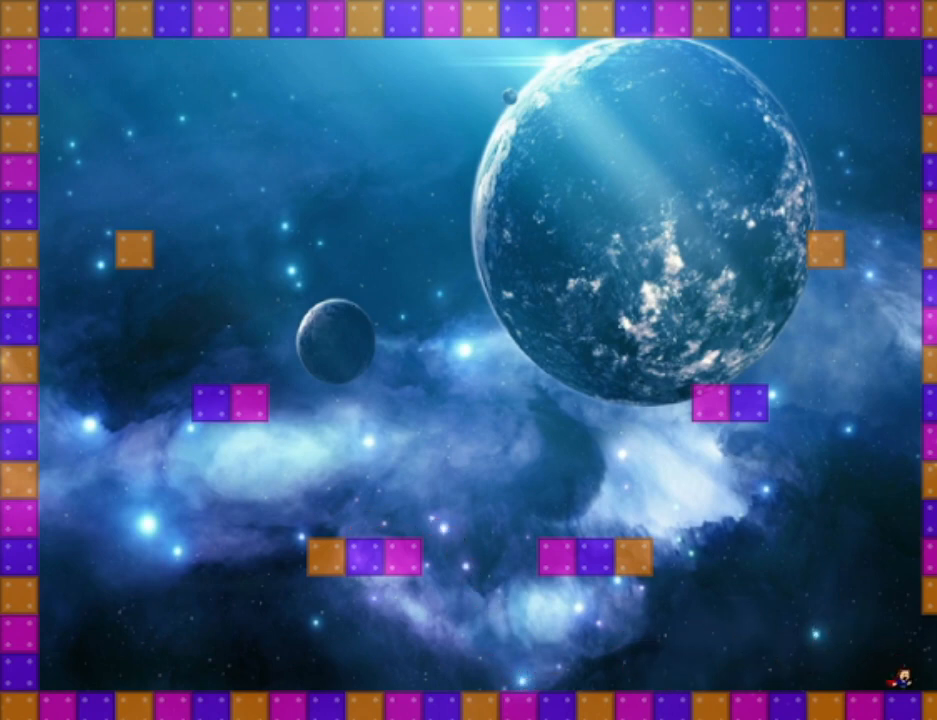
{"keys": [], "events": [[400, "right", "up"]]}
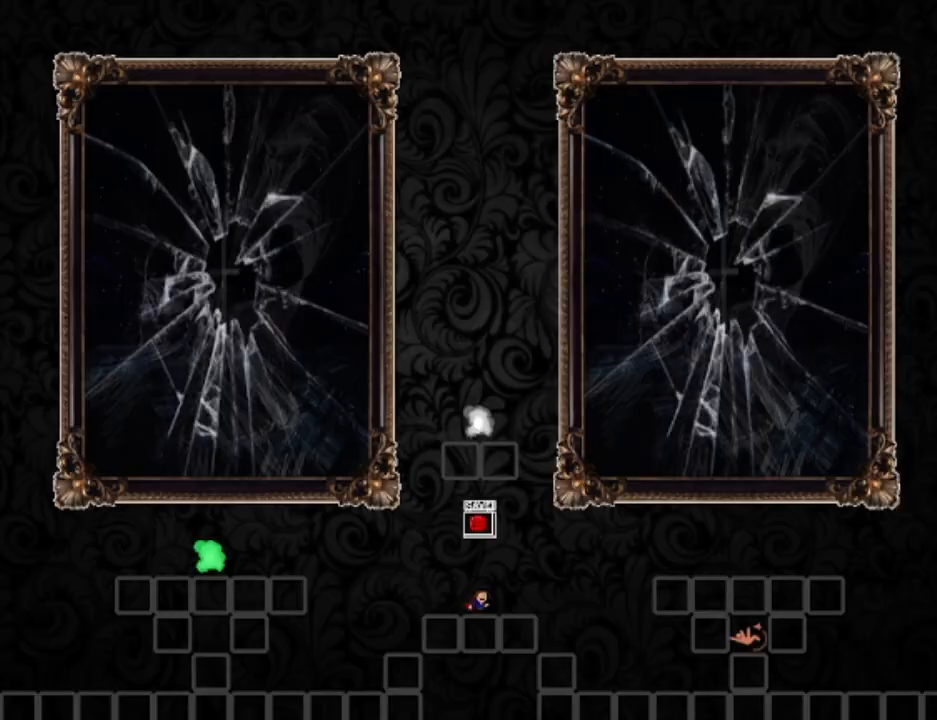
{"keys": [], "events": []}
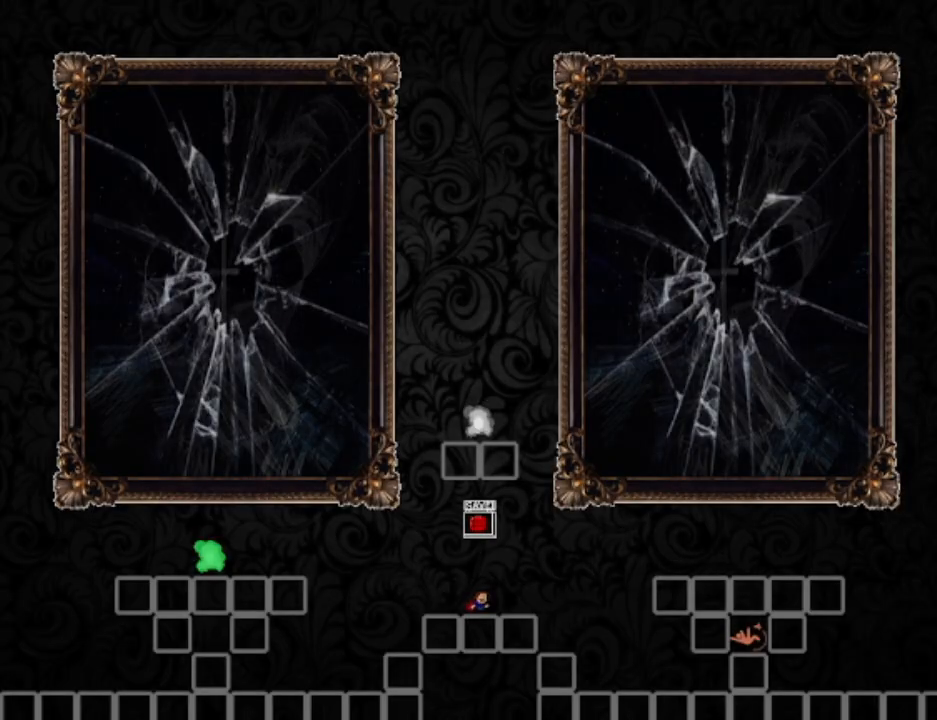
{"keys": ["right", "shift", "z"], "events": [[233, "shift", "down"], [300, "left", "down"], [433, "left", "up"], [433, "right", "down"], [500, "z", "down"]]}
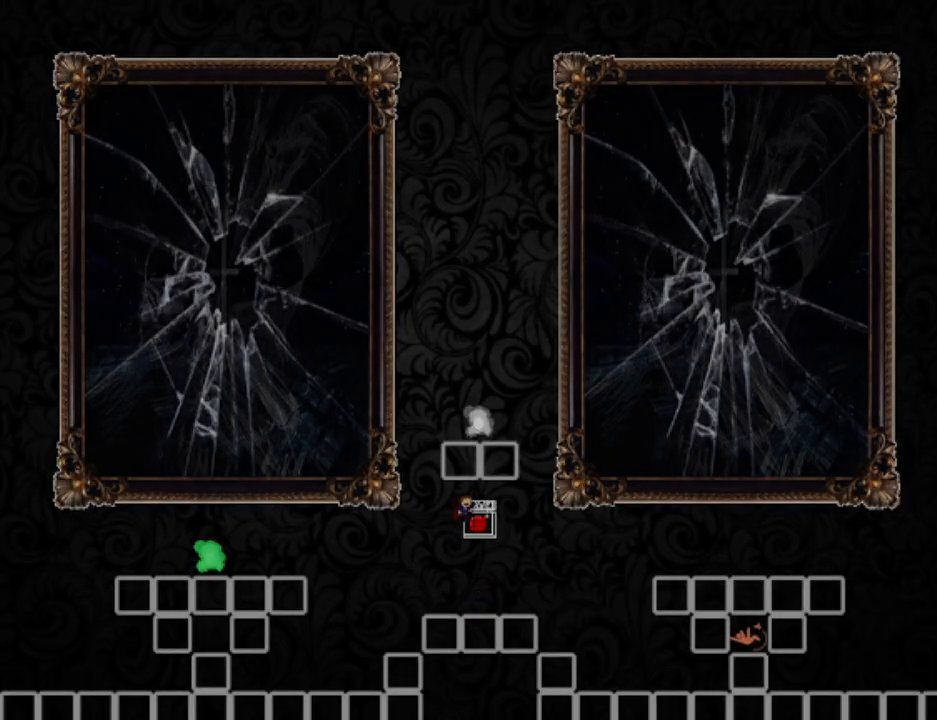
{"keys": [], "events": [[33, "right", "up"], [33, "shift", "up"], [133, "z", "up"]]}
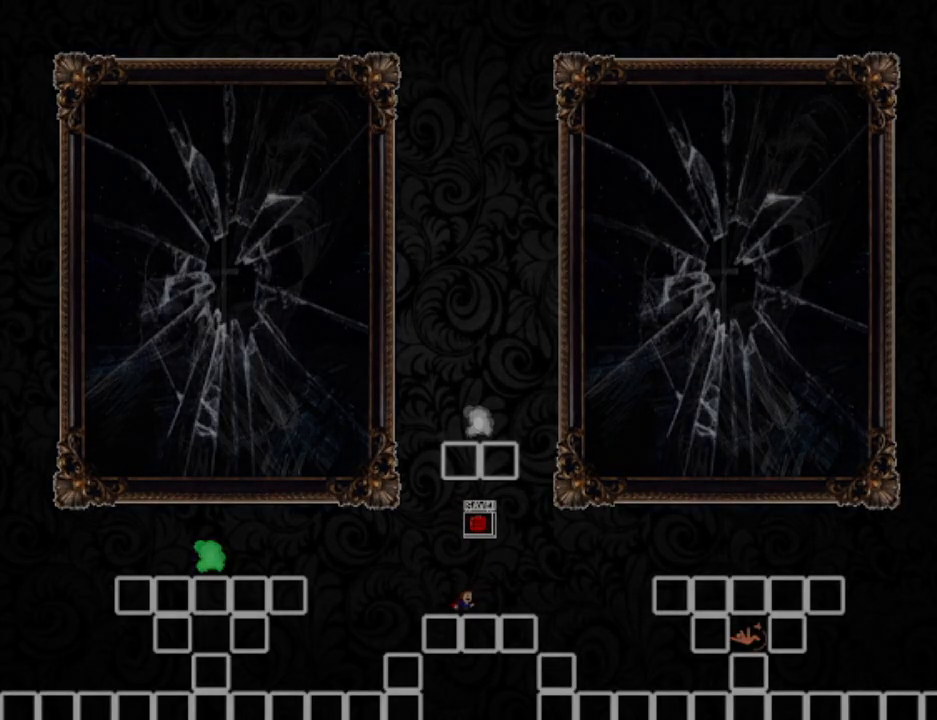
{"keys": [], "events": []}
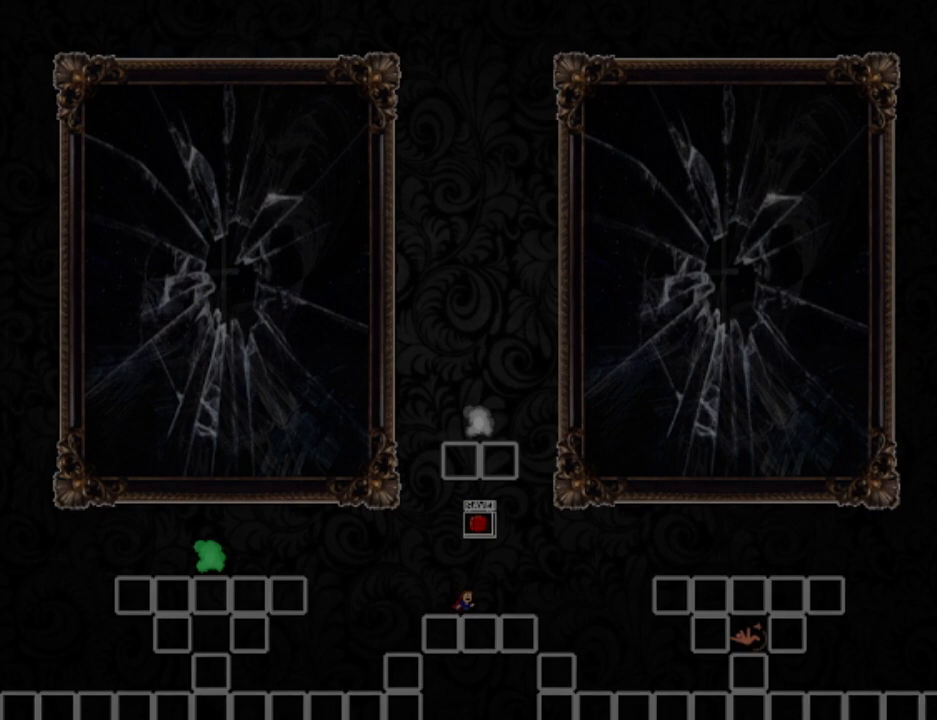
{"keys": [], "events": [[167, "shift", "down"], [333, "z", "down"], [400, "shift", "up"], [467, "z", "up"]]}
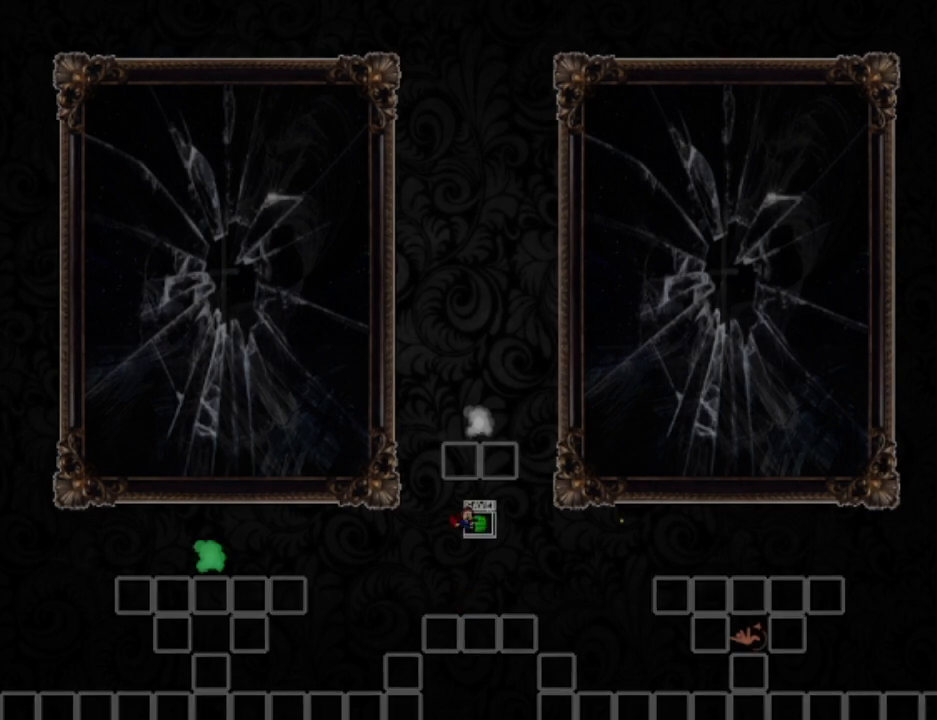
{"keys": [], "events": []}
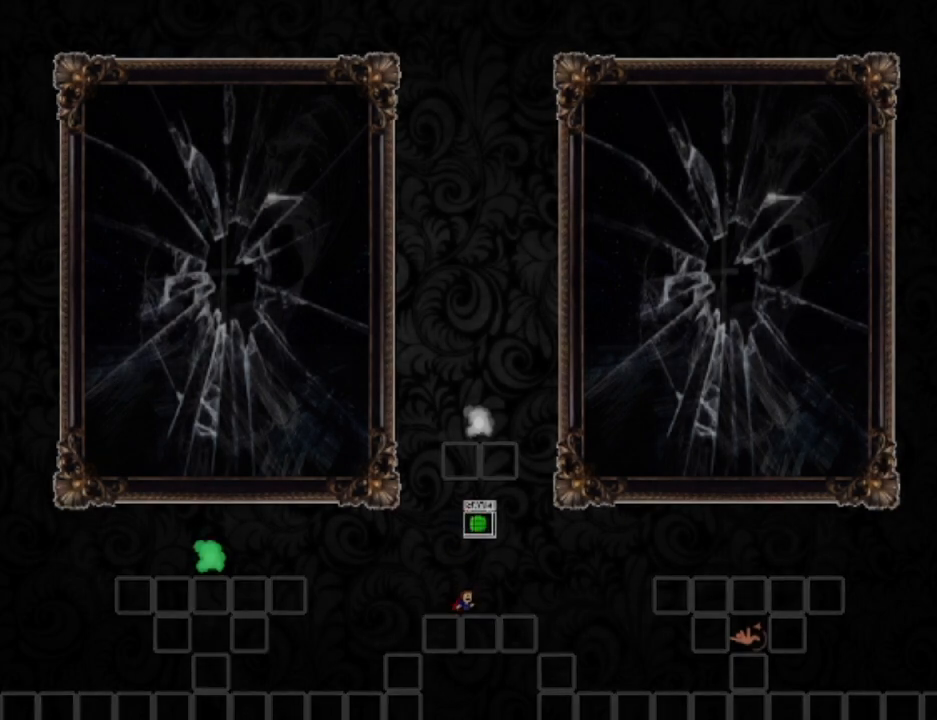
{"keys": [], "events": []}
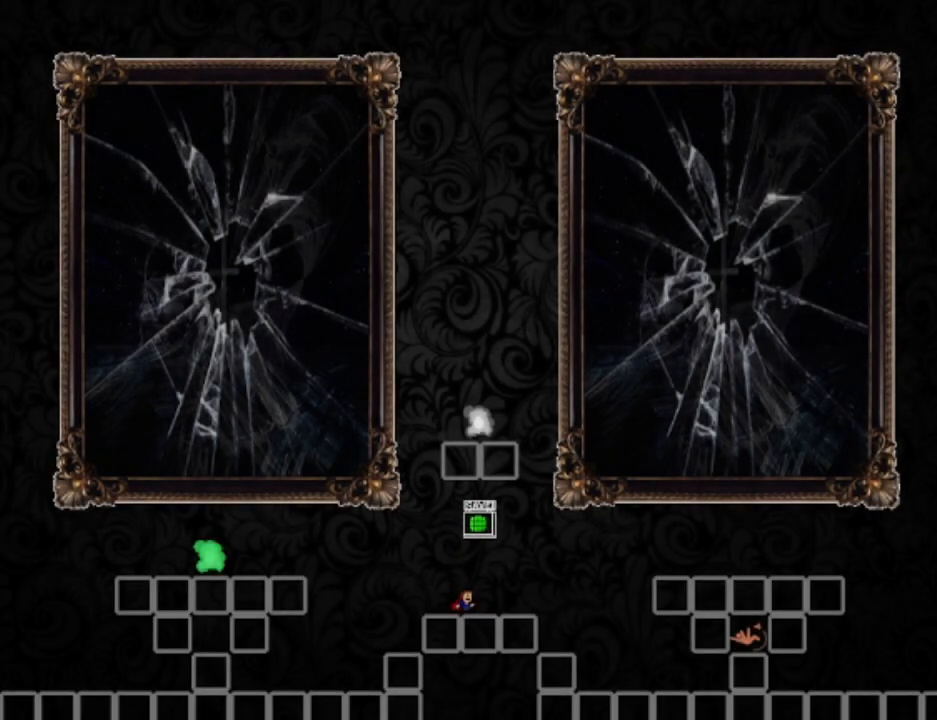
{"keys": [], "events": []}
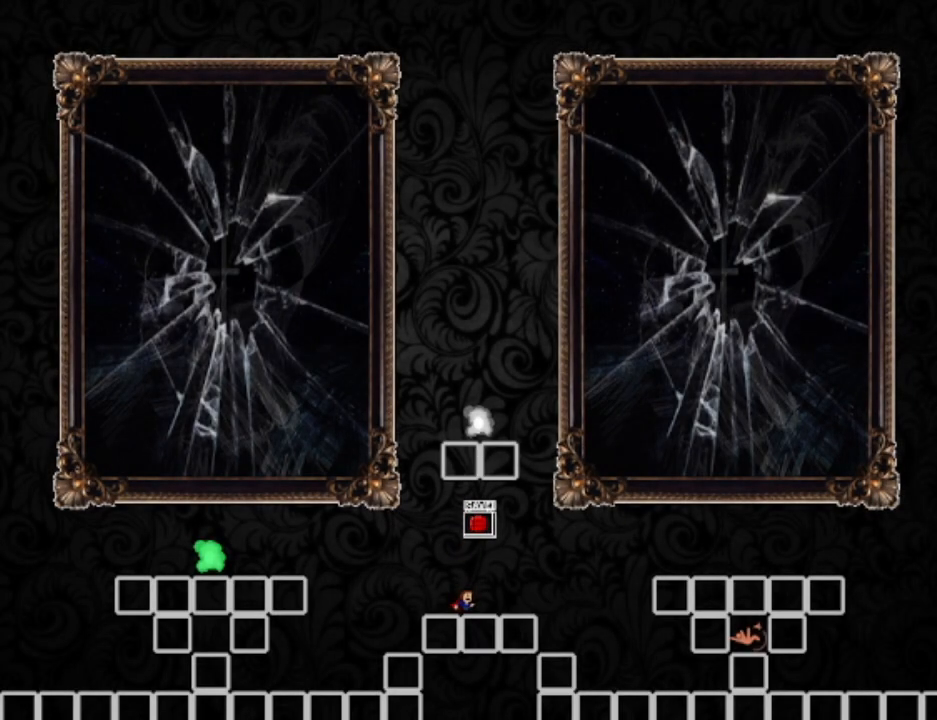
{"keys": ["left", "shift"], "events": [[67, "left", "down"], [267, "shift", "down"]]}
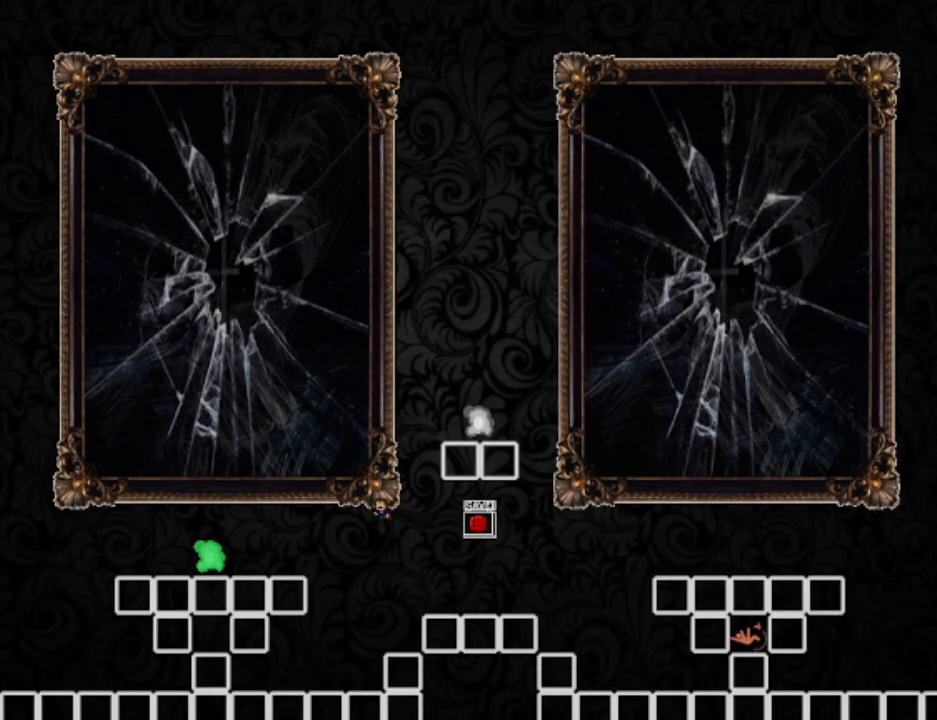
{"keys": ["left", "shift"], "events": [[333, "shift", "up"], [367, "shift", "down"]]}
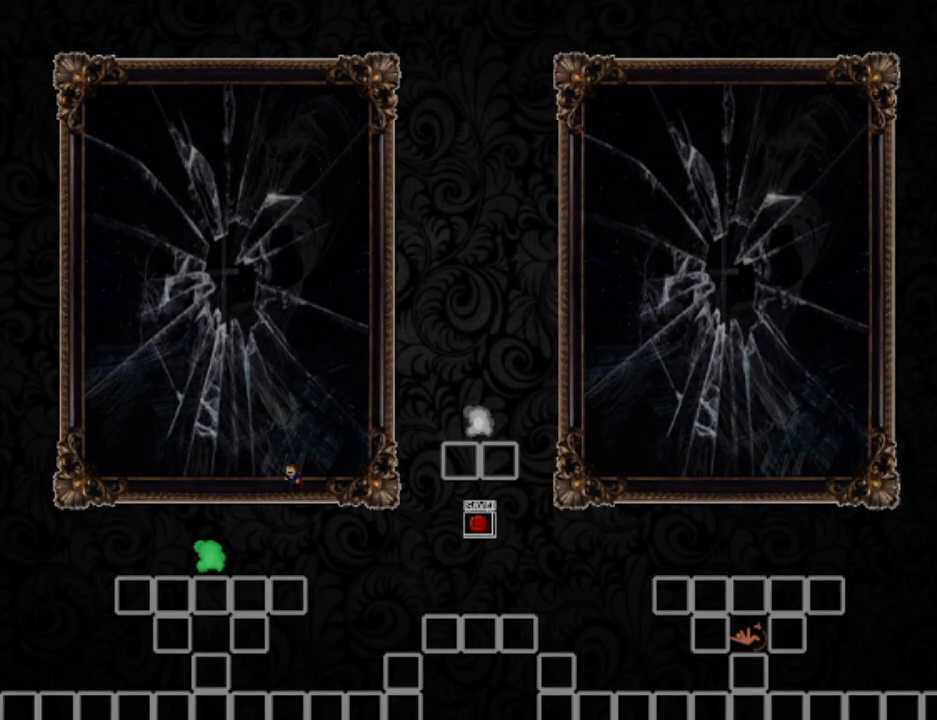
{"keys": [], "events": [[367, "shift", "up"], [467, "left", "up"]]}
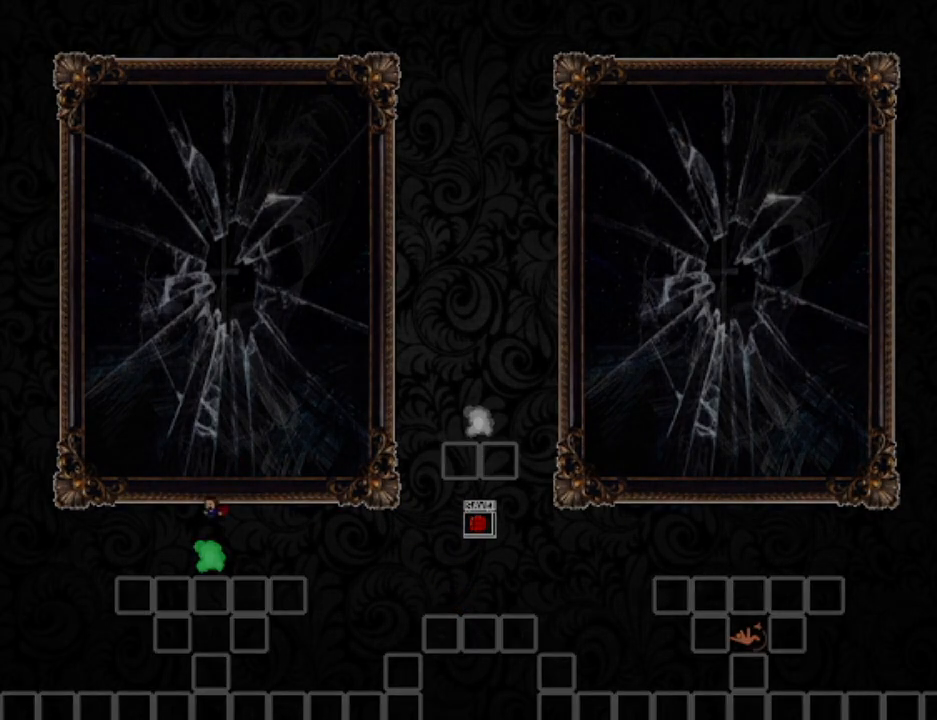
{"keys": [], "events": []}